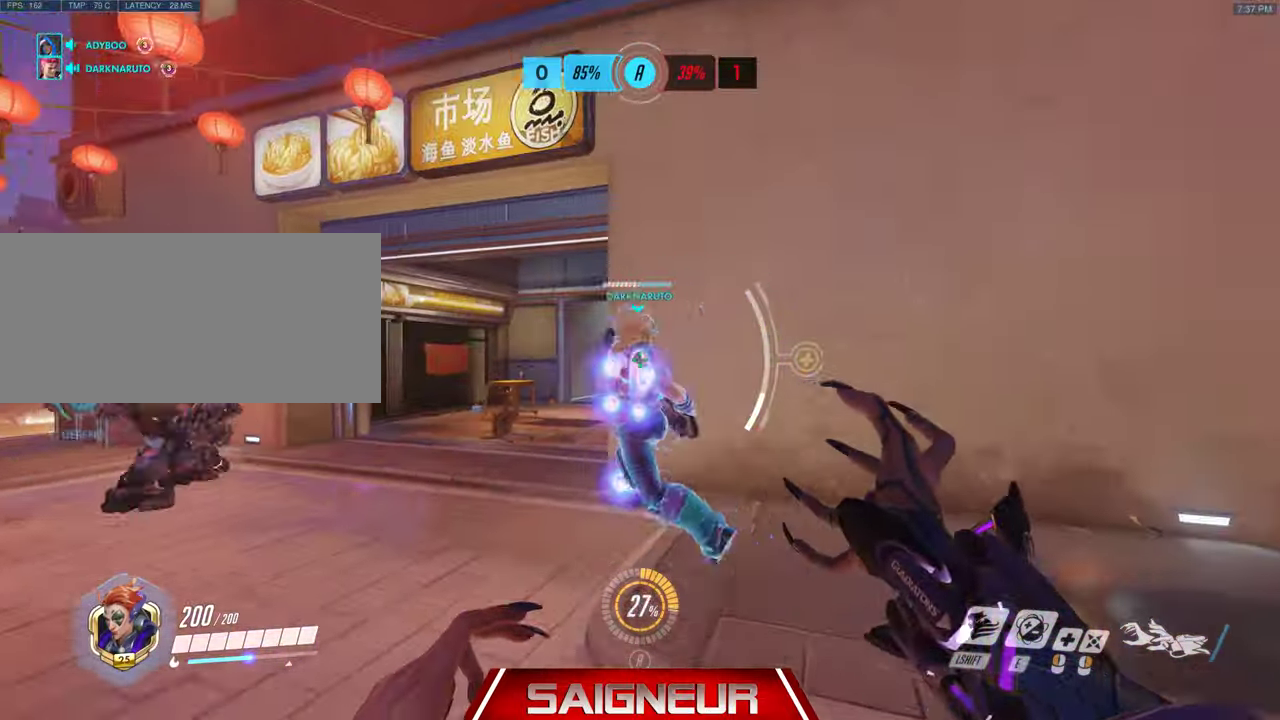
Gameplay with keyboard and mouse; each line is a JSON object with the keys and mouse buttons held at the frame after it. "events" lists presses ("down") and releases ("up") of "a", "ctrl", "d", "e", "f", "q", "r", "s", "shift", "space", "tab", "w", "mouse_left", "mouse_wheel", "mouse_right", "mouse_mb4" and "mouse_mb5" between this image and that frame as [ms after this image, input, new state], when the widget could be followed in between. "mouse_left", "mouse_wheel", "mouse_right", "mouse_mb4", "mouse_mb5" = the "left", "wheel", "right", "mb4", "mb5" buttons of the "mouse" list. No other keys are recorded. "wheel" means that the mouse wheel is clicked or scrolled. Mouse movement is not recorded.
{"keys": ["d", "w"], "mouse": [], "events": [[300, "mouse_right", "down"], [334, "d", "down"], [334, "mouse_left", "down"], [367, "d", "up"], [400, "mouse_left", "up"], [434, "mouse_right", "up"], [467, "a", "up"], [467, "d", "down"]]}
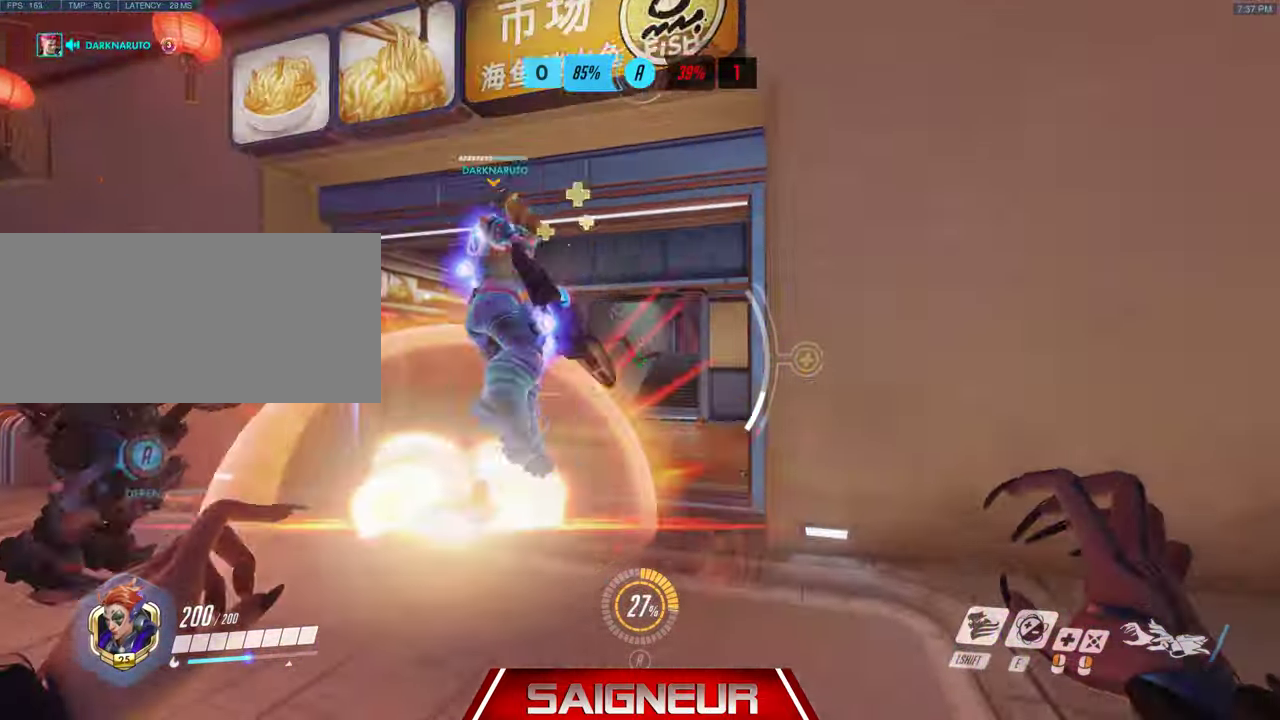
{"keys": ["a"], "mouse": [], "events": [[67, "a", "down"], [134, "d", "up"], [134, "w", "up"]]}
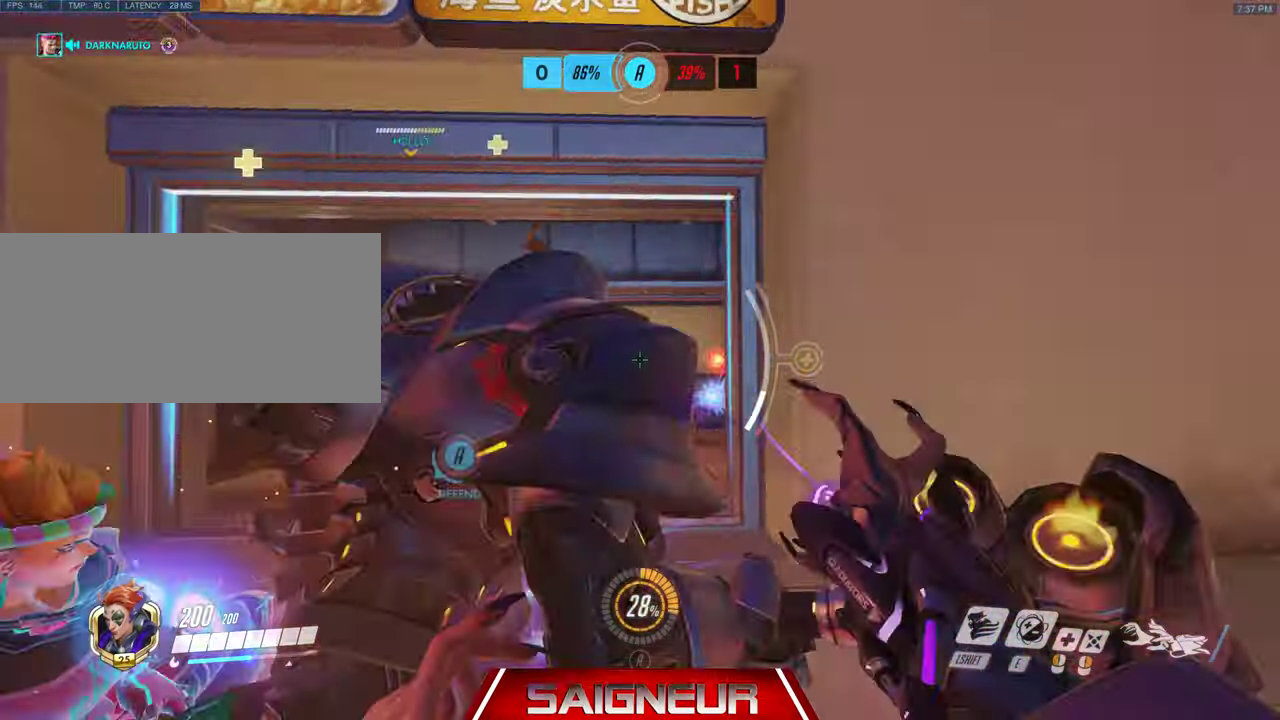
{"keys": ["a"], "mouse": [], "events": [[267, "d", "down"], [334, "d", "up"]]}
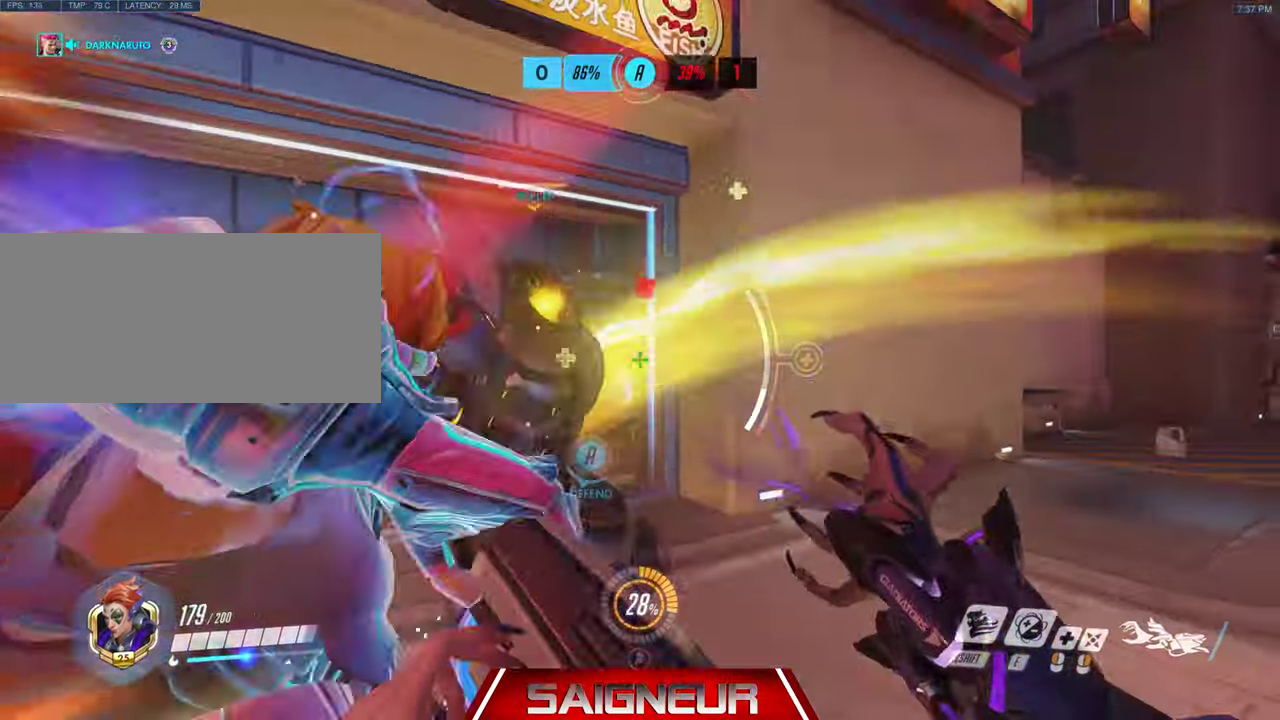
{"keys": ["a", "w"], "mouse": [], "events": [[34, "d", "down"], [100, "a", "up"], [200, "a", "down"], [234, "d", "up"], [334, "w", "down"]]}
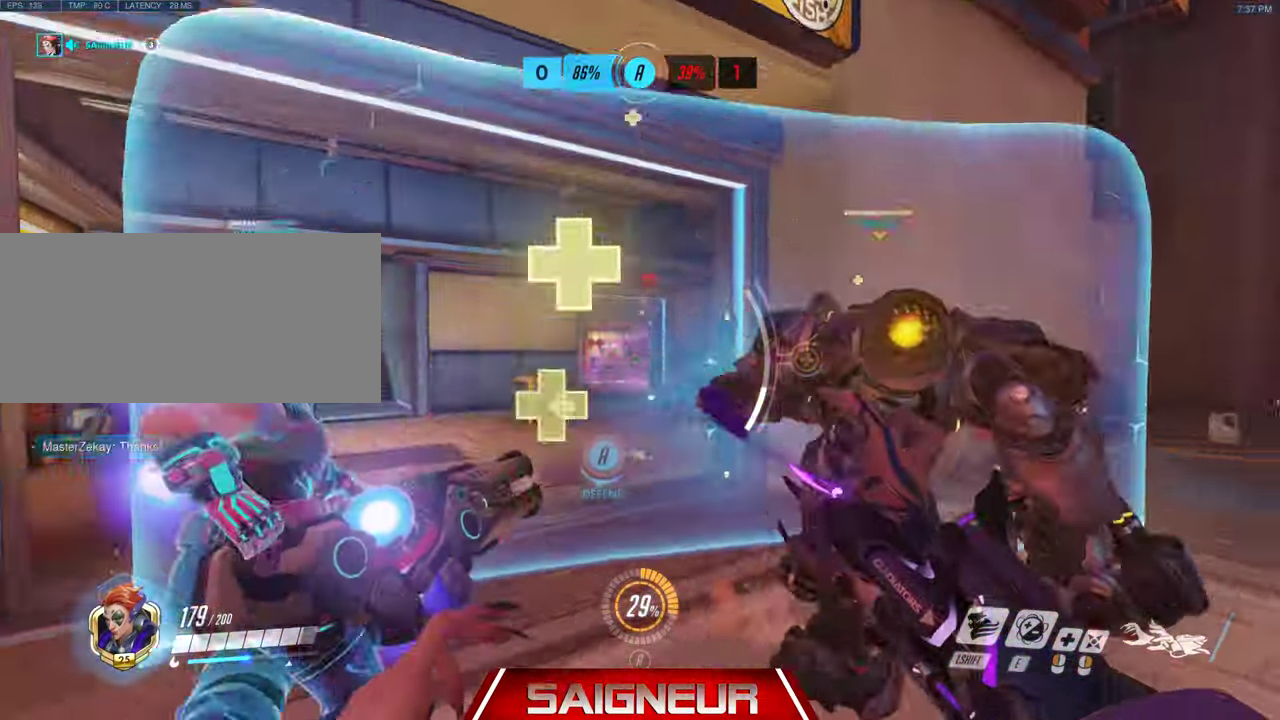
{"keys": ["a", "d"], "mouse": [], "events": [[100, "d", "down"], [134, "w", "up"], [167, "a", "up"], [434, "s", "down"], [467, "a", "down"], [467, "s", "up"]]}
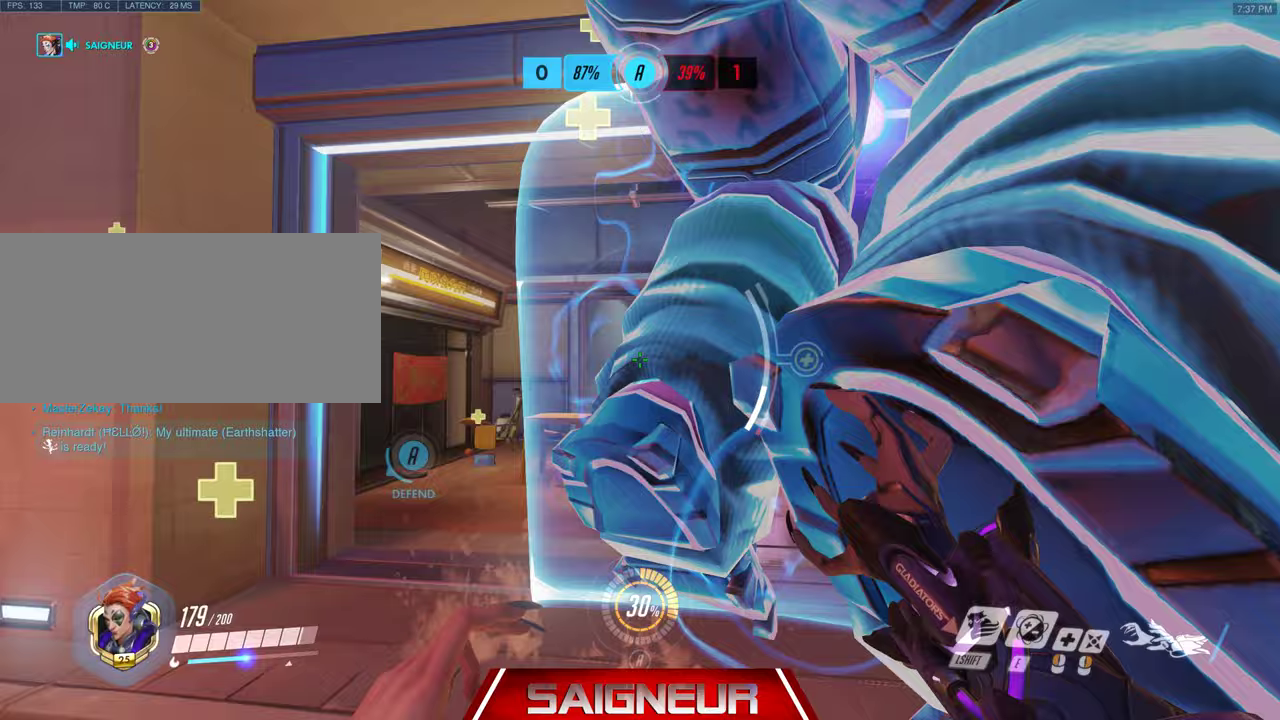
{"keys": ["d"], "mouse": [], "events": [[133, "w", "down"], [167, "d", "up"], [333, "d", "down"], [367, "w", "up"], [400, "a", "up"]]}
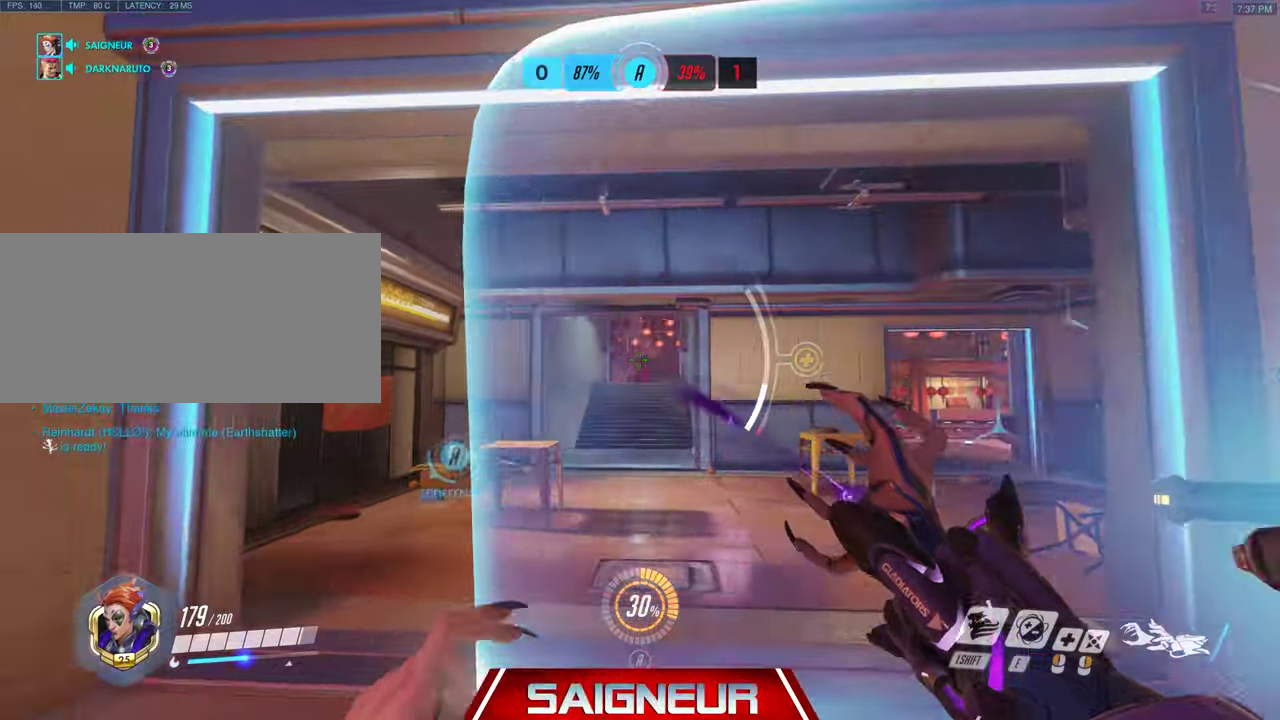
{"keys": ["d", "s"], "mouse": [], "events": [[33, "s", "down"], [200, "a", "down"], [467, "a", "up"]]}
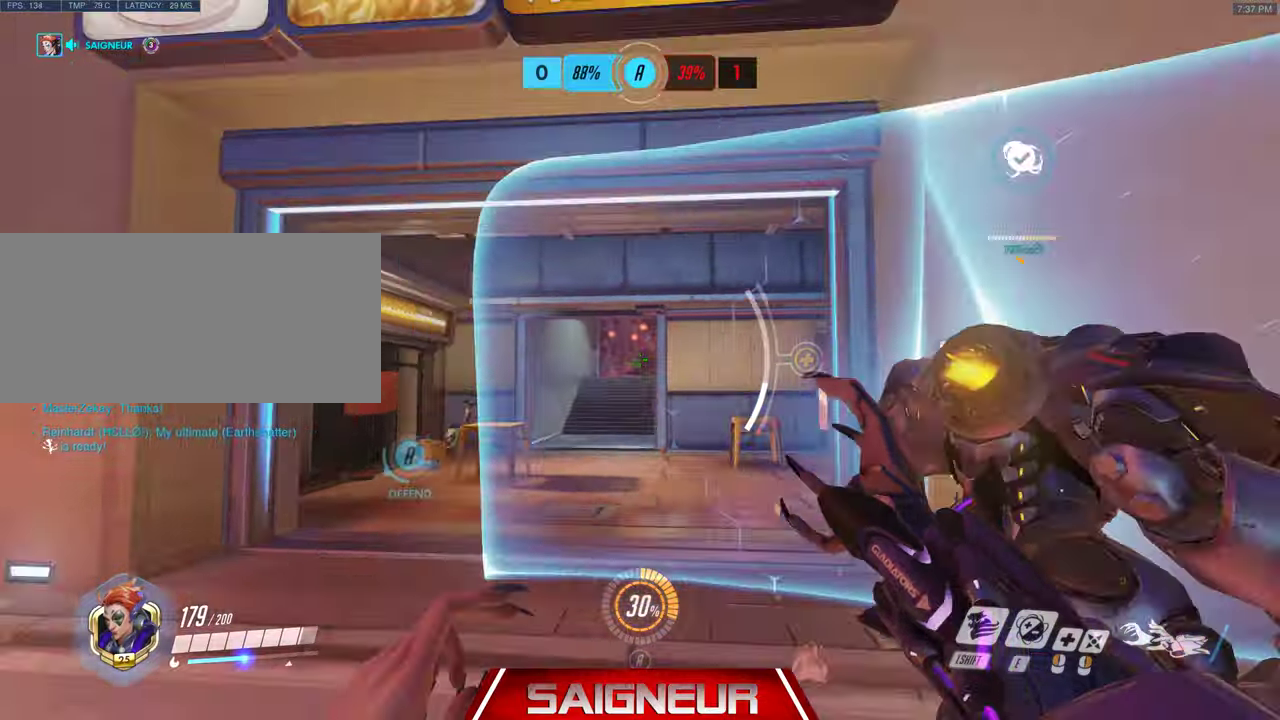
{"keys": ["d", "w"], "mouse": [], "events": [[133, "s", "up"], [300, "w", "down"]]}
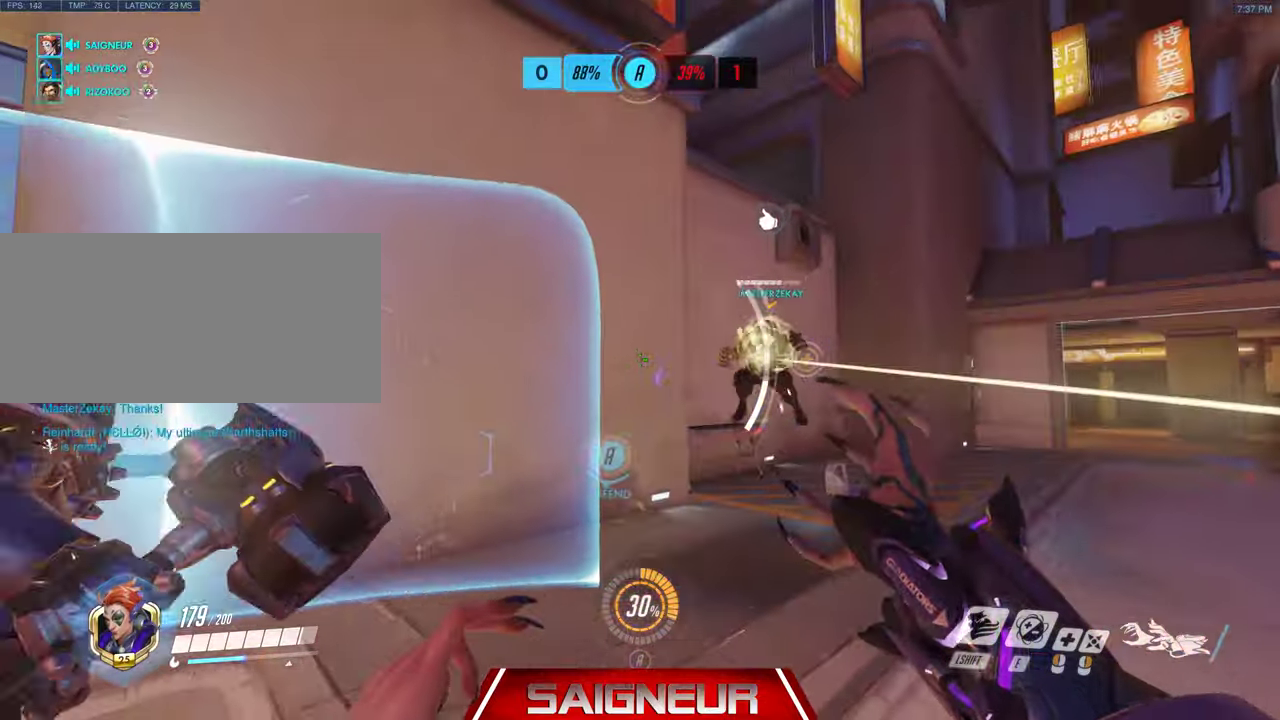
{"keys": ["d", "w"], "mouse": ["left"], "events": [[67, "w", "up"], [233, "mouse_left", "down"], [500, "w", "down"]]}
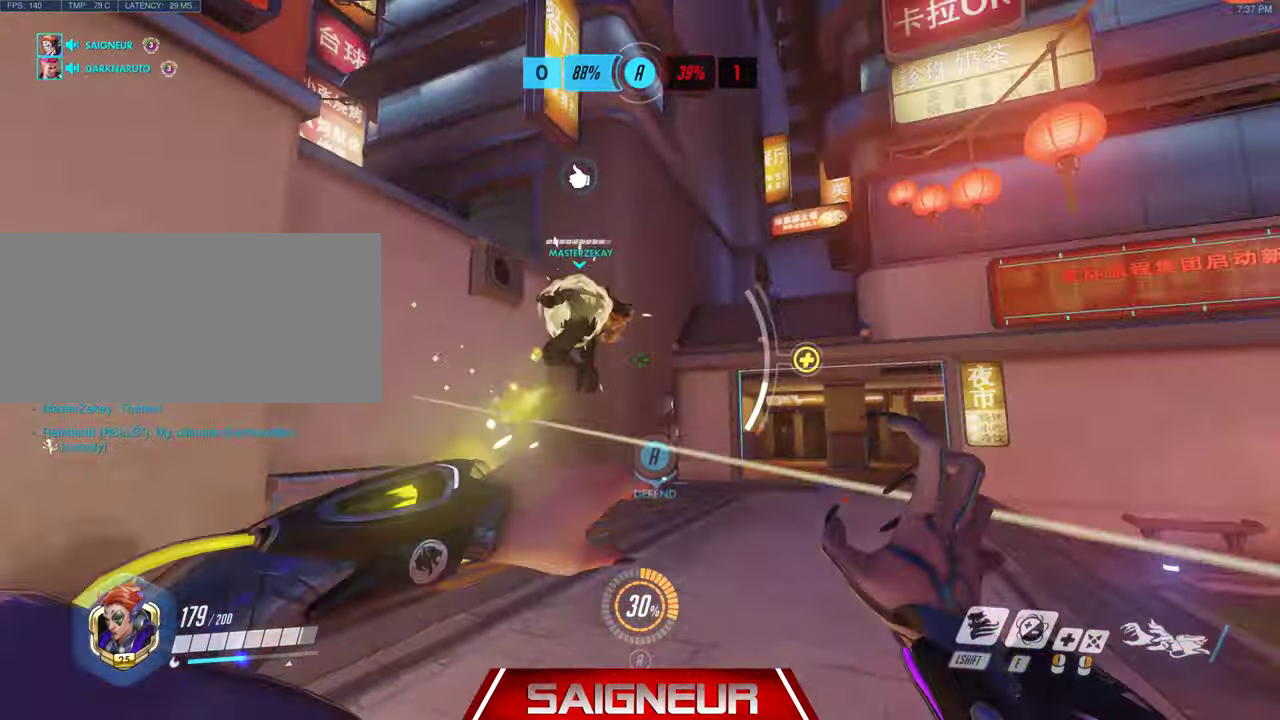
{"keys": ["a", "d", "s", "space"], "mouse": [], "events": [[133, "mouse_left", "up"], [200, "w", "up"], [367, "s", "down"], [400, "space", "down"], [467, "a", "down"]]}
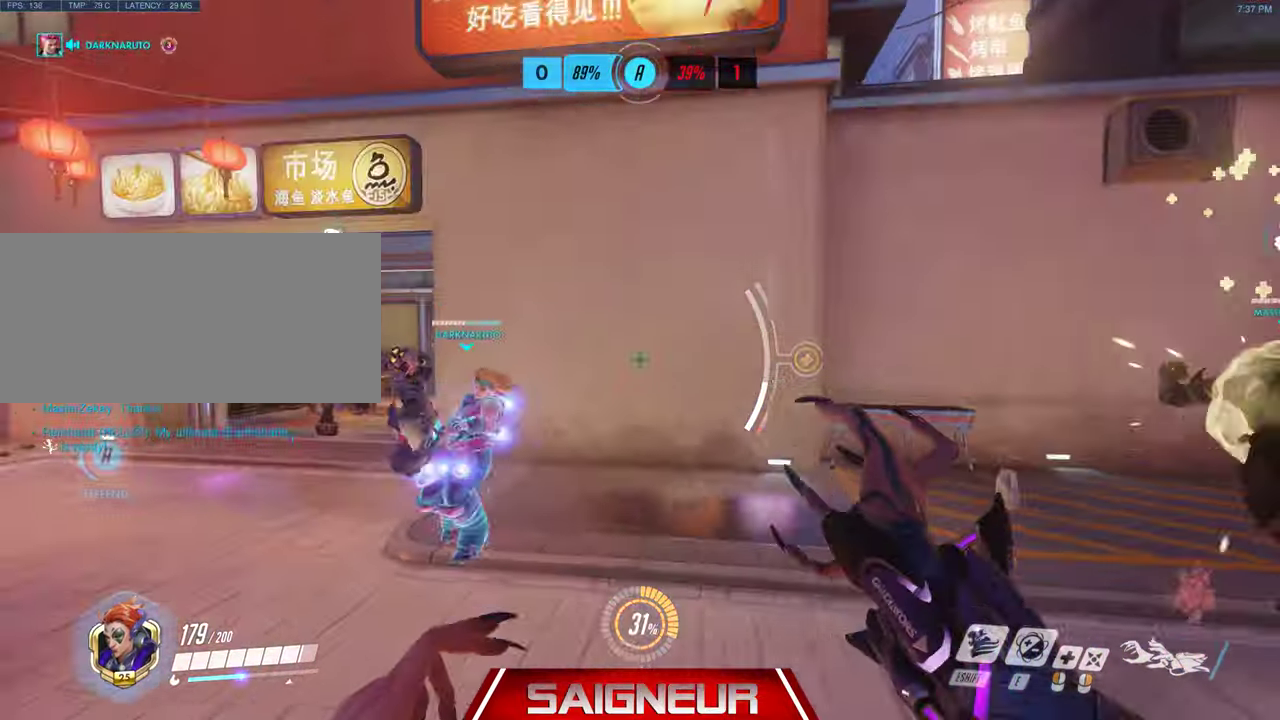
{"keys": ["d"], "mouse": [], "events": [[100, "space", "up"], [367, "s", "up"], [500, "a", "up"]]}
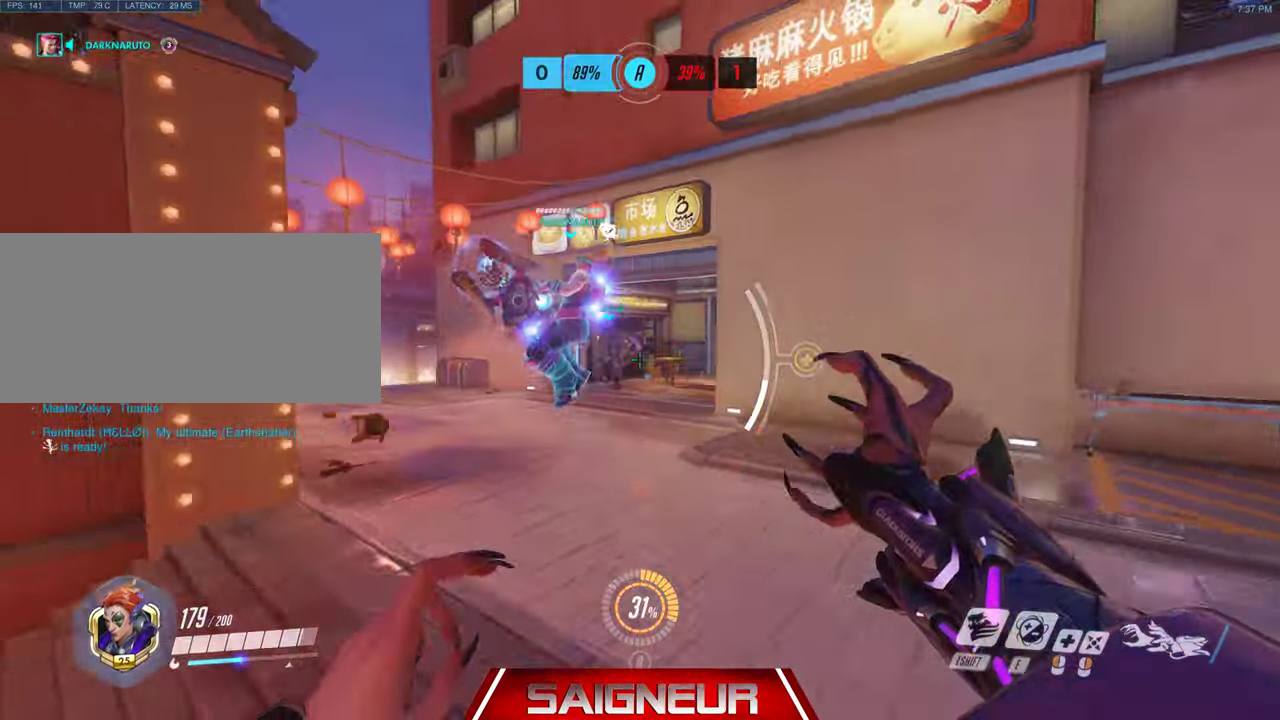
{"keys": ["a", "w"], "mouse": [], "events": [[267, "a", "down"], [333, "d", "up"], [433, "w", "down"]]}
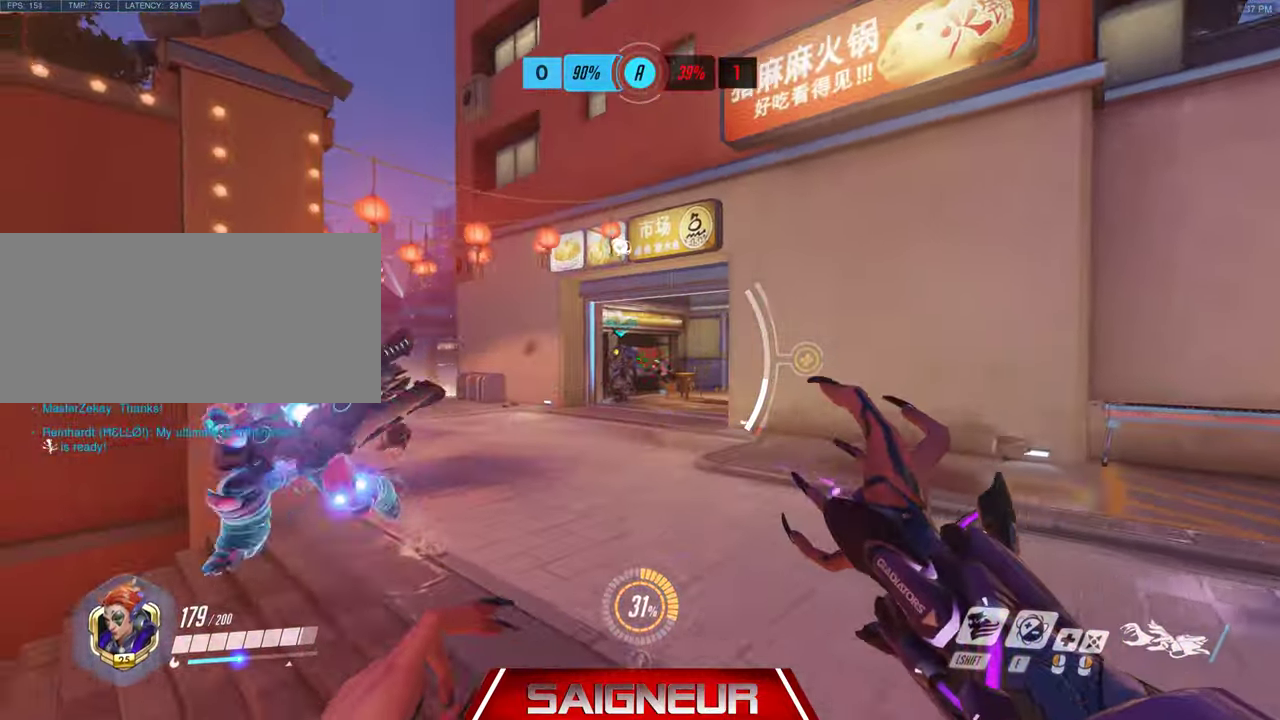
{"keys": ["a"], "mouse": [], "events": [[400, "w", "up"]]}
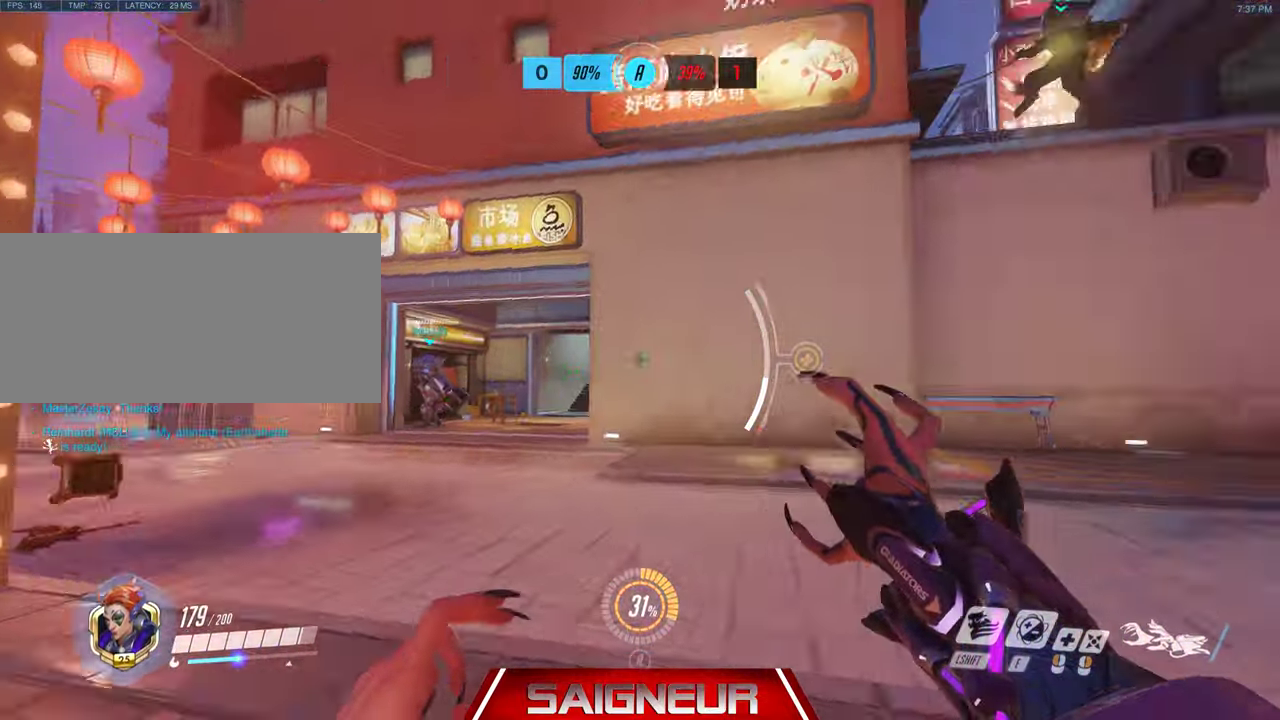
{"keys": ["d", "s"], "mouse": [], "events": [[33, "s", "down"], [100, "mouse_right", "down"], [133, "mouse_right", "up"], [200, "a", "up"], [400, "d", "down"]]}
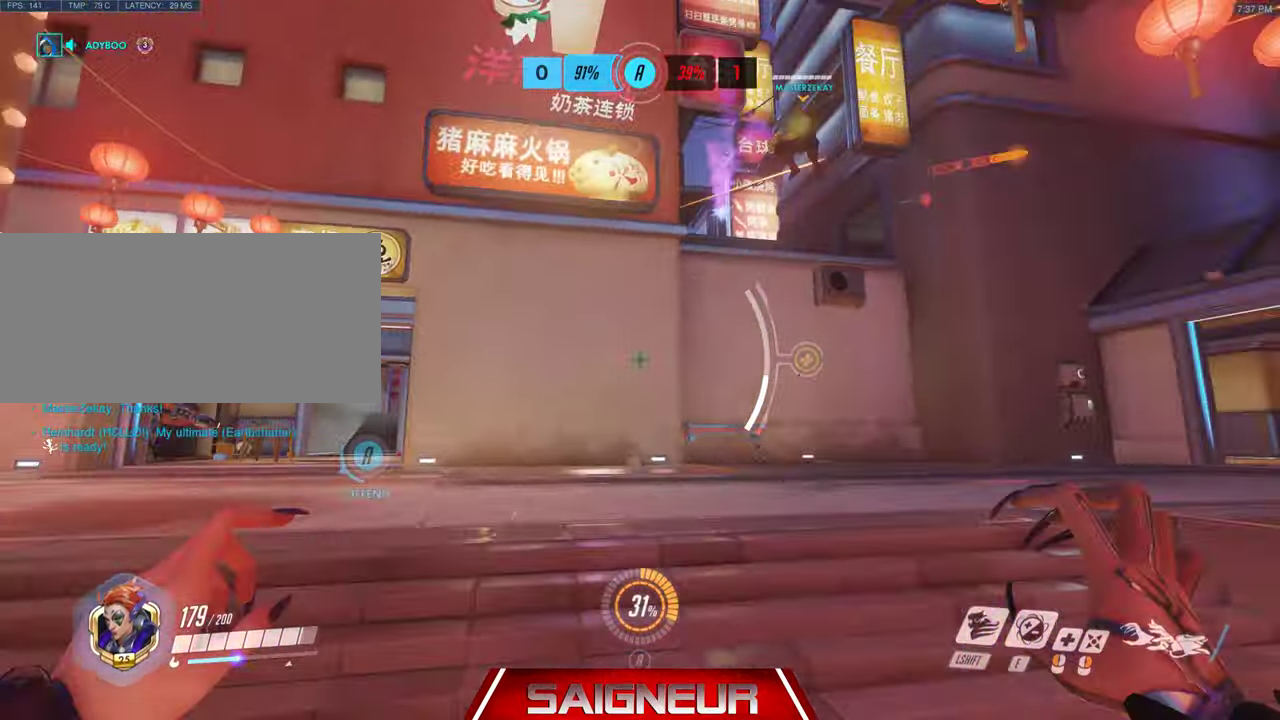
{"keys": ["a", "w"], "mouse": [], "events": [[67, "s", "up"], [67, "space", "down"], [200, "w", "down"], [267, "d", "up"], [400, "space", "up"], [433, "a", "down"]]}
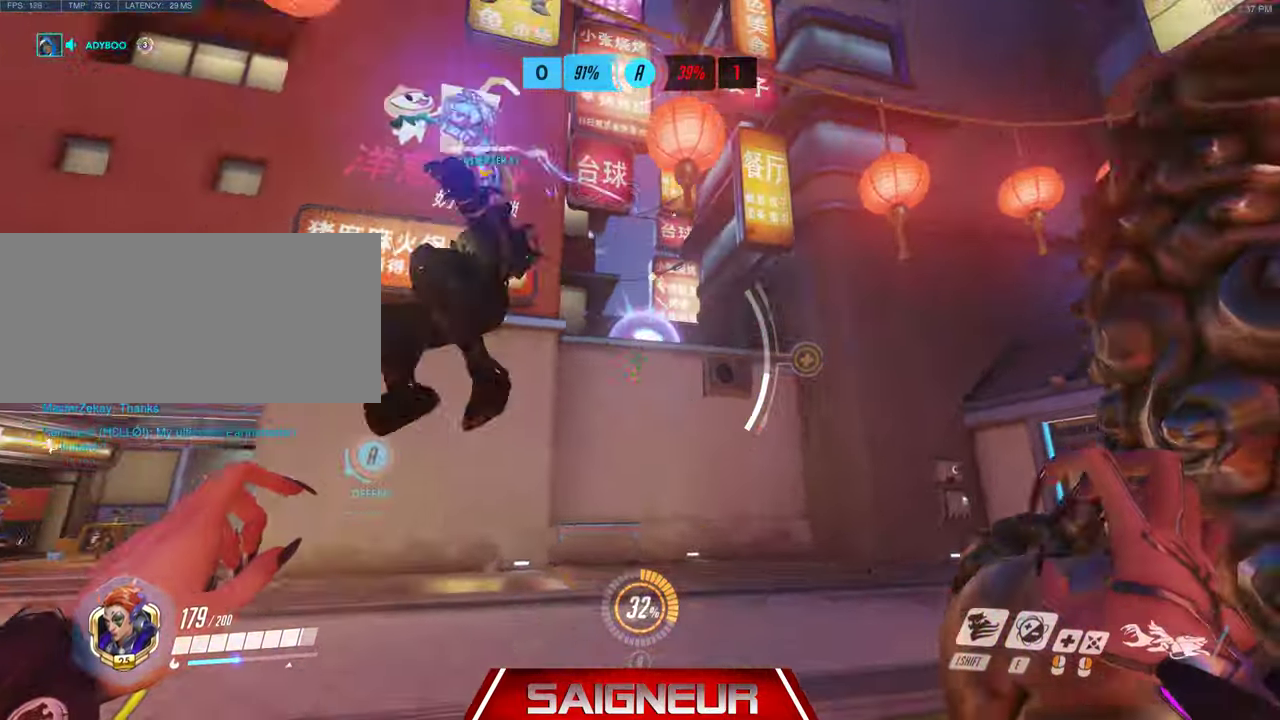
{"keys": ["s", "space"], "mouse": [], "events": [[67, "mouse_left", "down"], [133, "w", "up"], [267, "s", "down"], [300, "mouse_left", "up"], [433, "a", "up"], [466, "space", "down"]]}
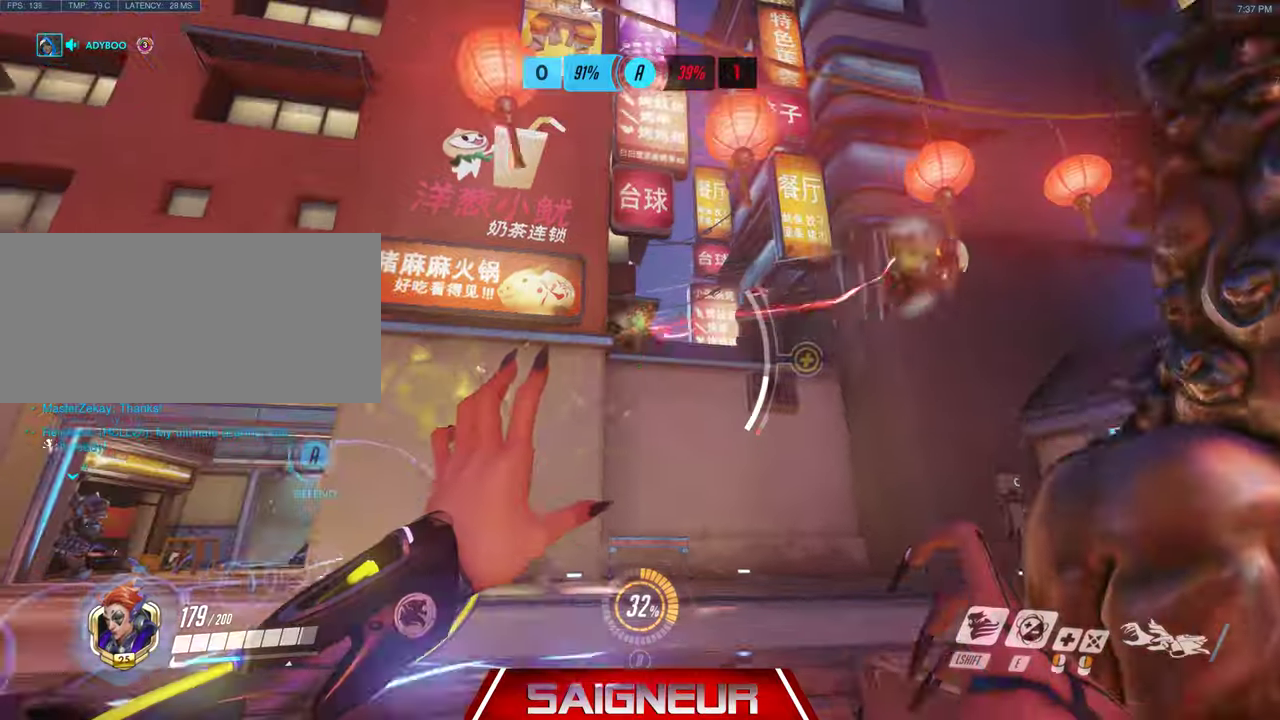
{"keys": ["a", "s"], "mouse": [], "events": [[166, "space", "up"], [333, "a", "down"]]}
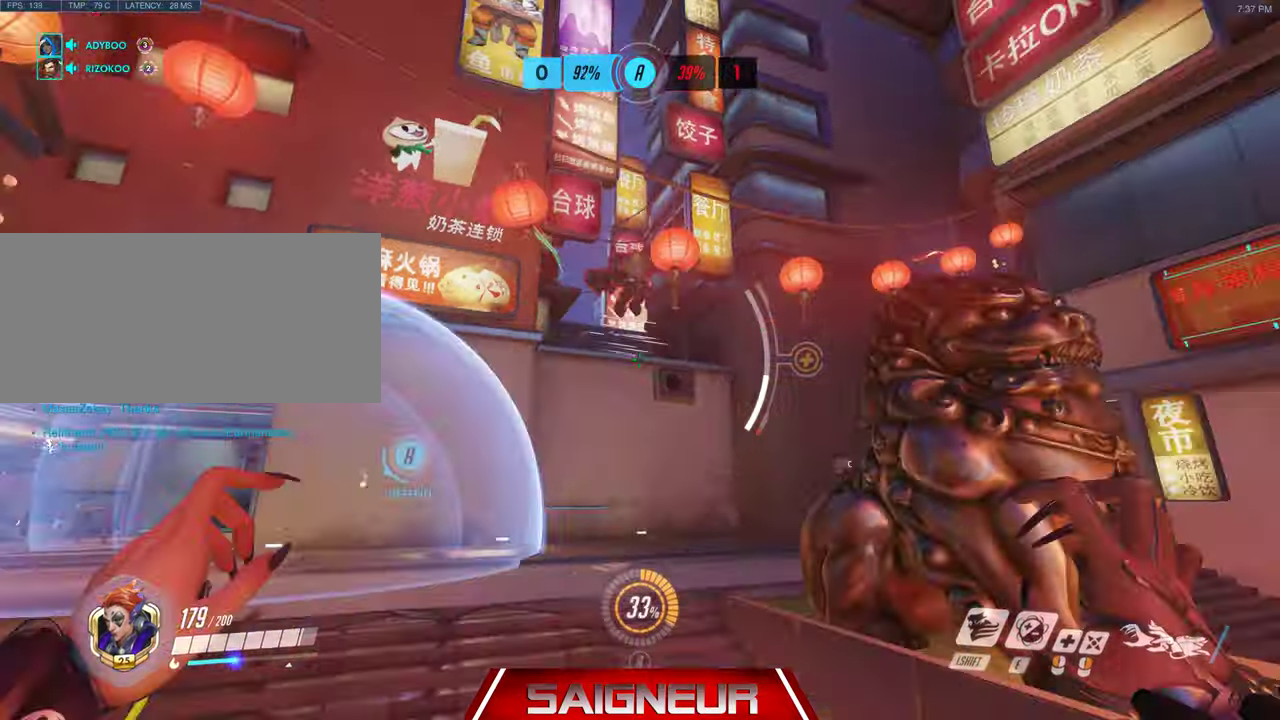
{"keys": ["a", "w"], "mouse": [], "events": [[133, "space", "down"], [300, "s", "up"], [300, "space", "up"], [366, "w", "down"]]}
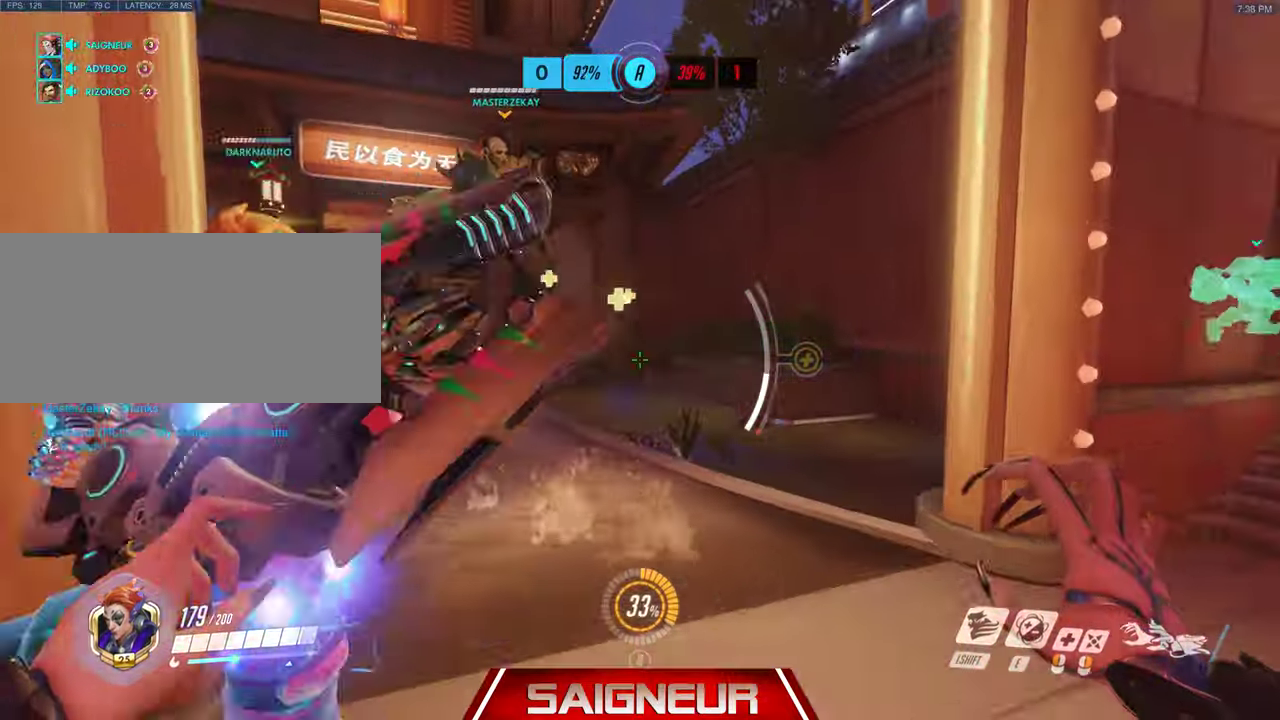
{"keys": ["w"], "mouse": [], "events": [[100, "a", "up"], [266, "shift", "down"], [366, "shift", "up"]]}
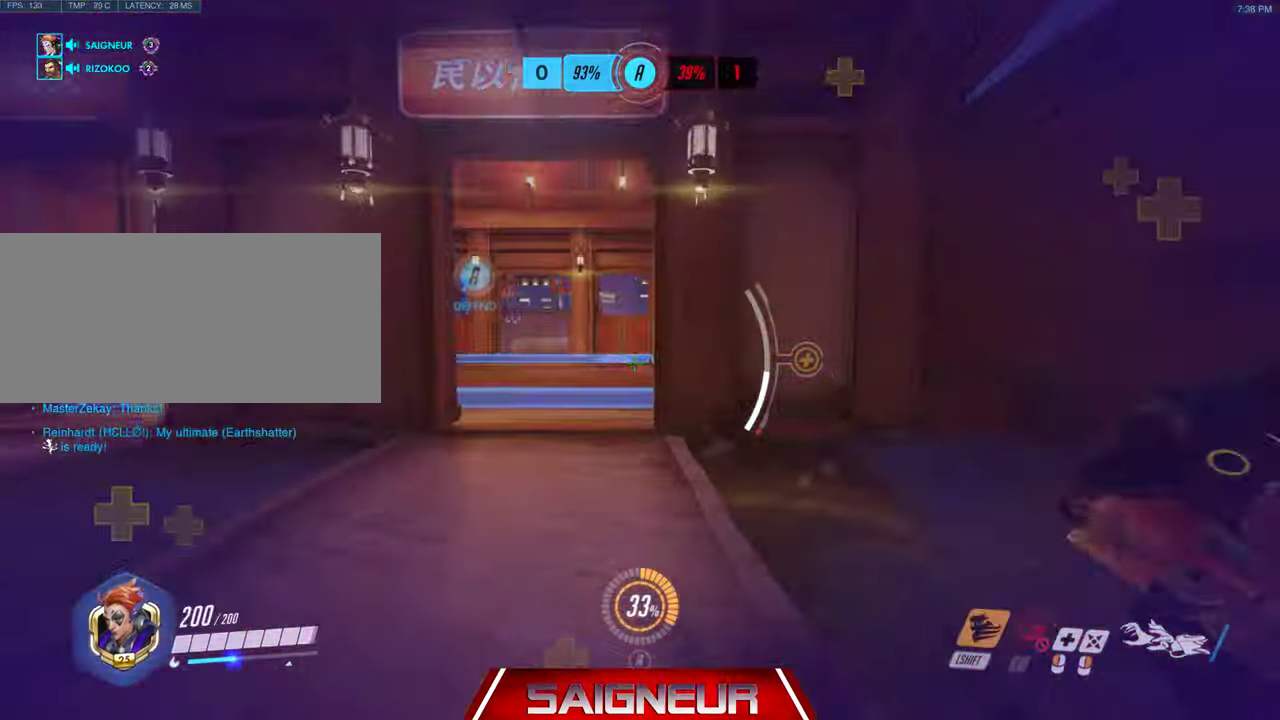
{"keys": ["a", "w"], "mouse": [], "events": [[233, "space", "down"], [400, "space", "up"], [433, "a", "down"]]}
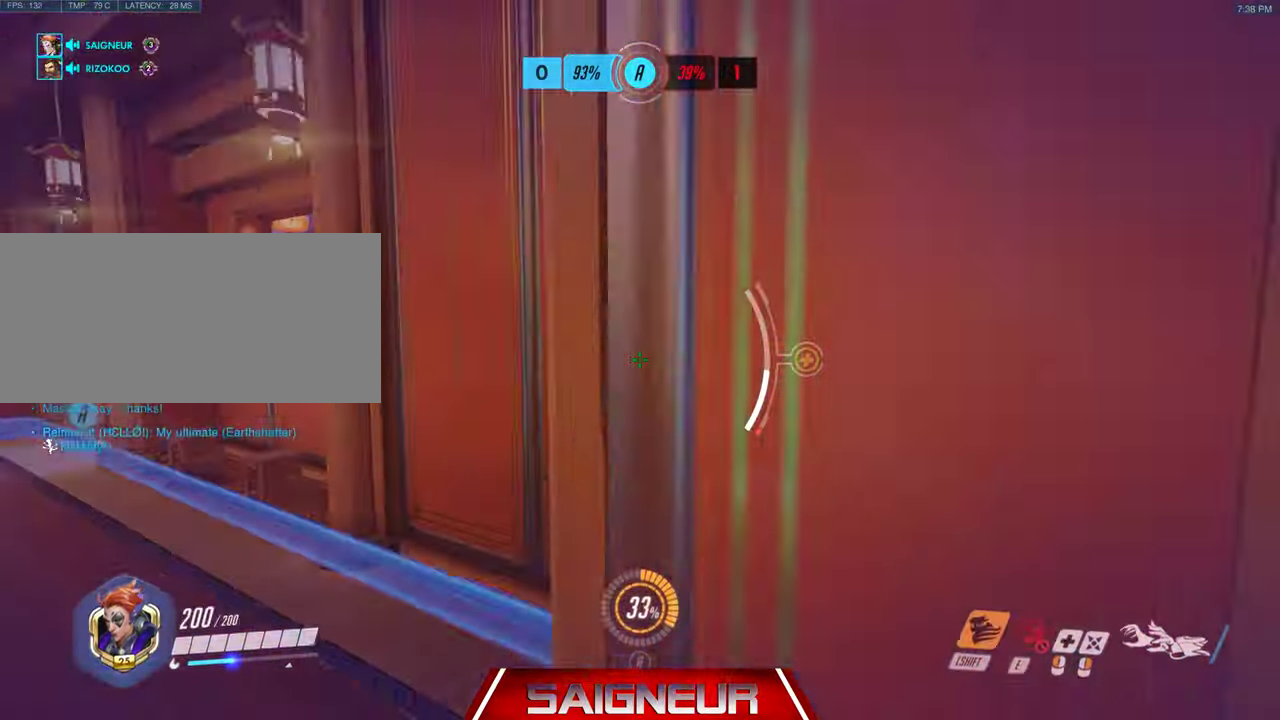
{"keys": ["s"], "mouse": [], "events": [[33, "w", "up"], [200, "s", "down"], [466, "a", "up"]]}
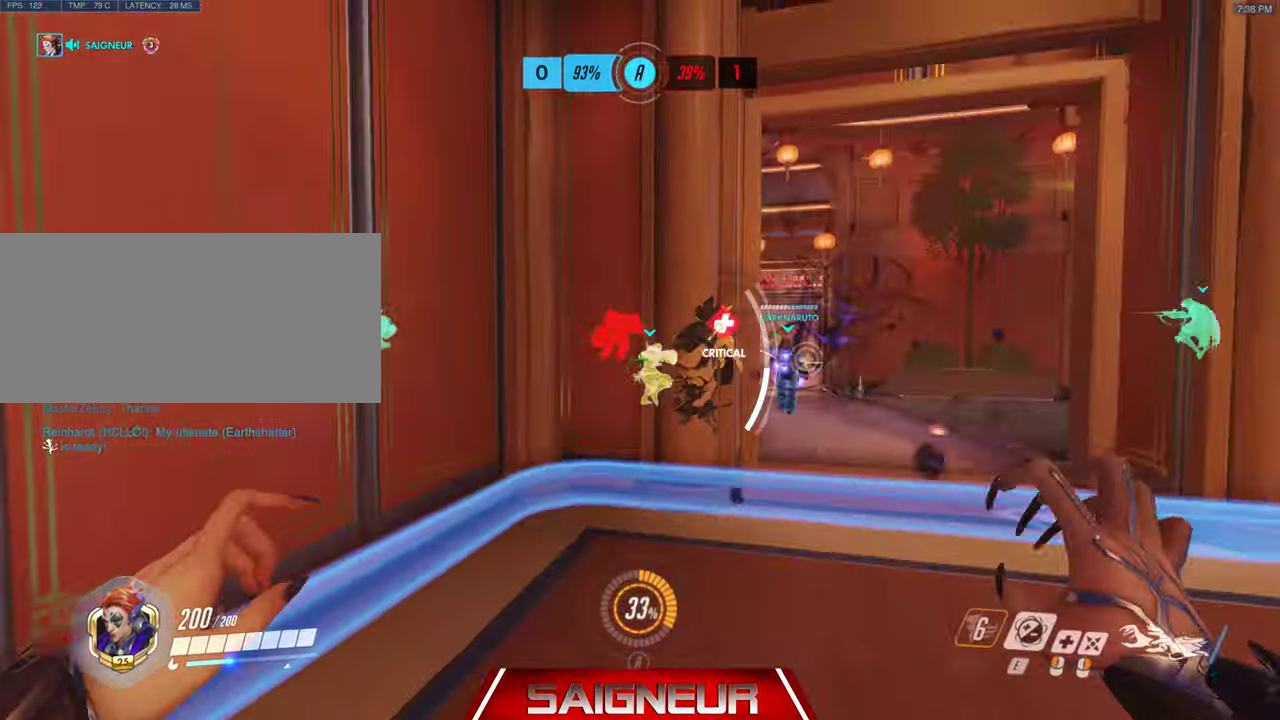
{"keys": ["e"], "mouse": [], "events": [[100, "a", "down"], [266, "a", "up"], [433, "e", "down"], [466, "s", "up"]]}
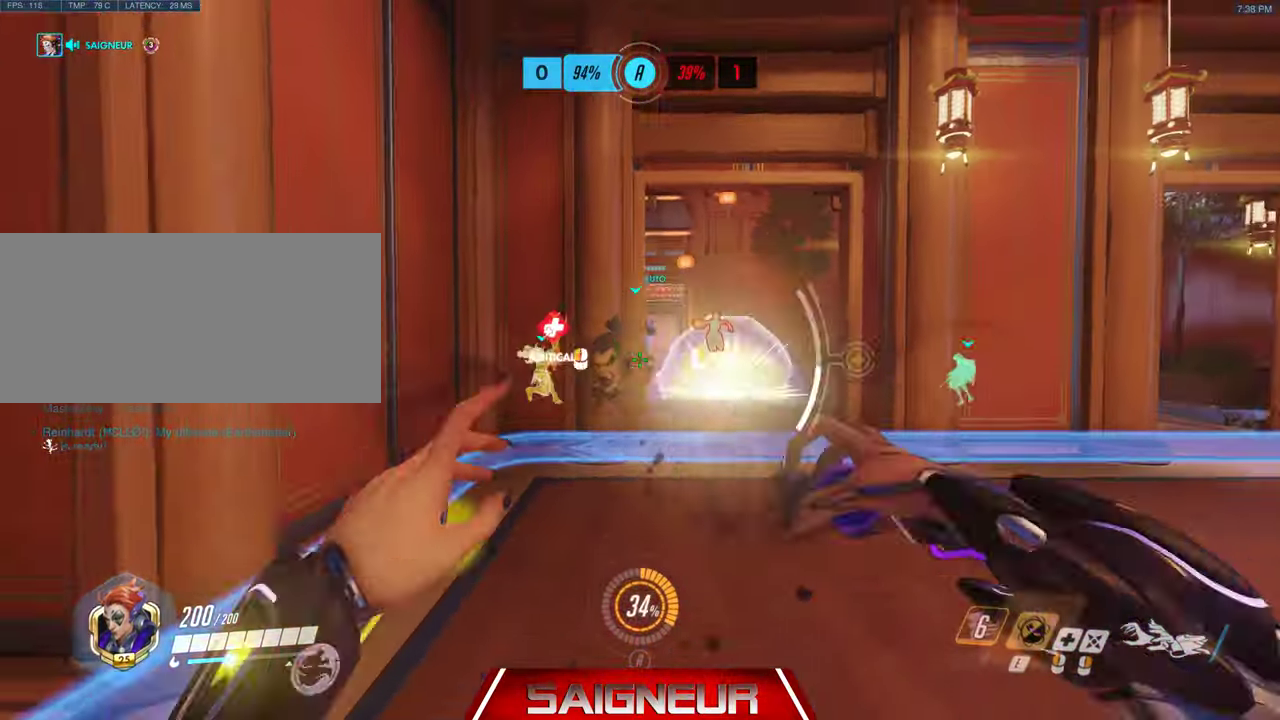
{"keys": ["d"], "mouse": ["left"], "events": [[66, "e", "up"], [100, "w", "down"], [166, "d", "down"], [233, "w", "up"], [433, "mouse_left", "down"]]}
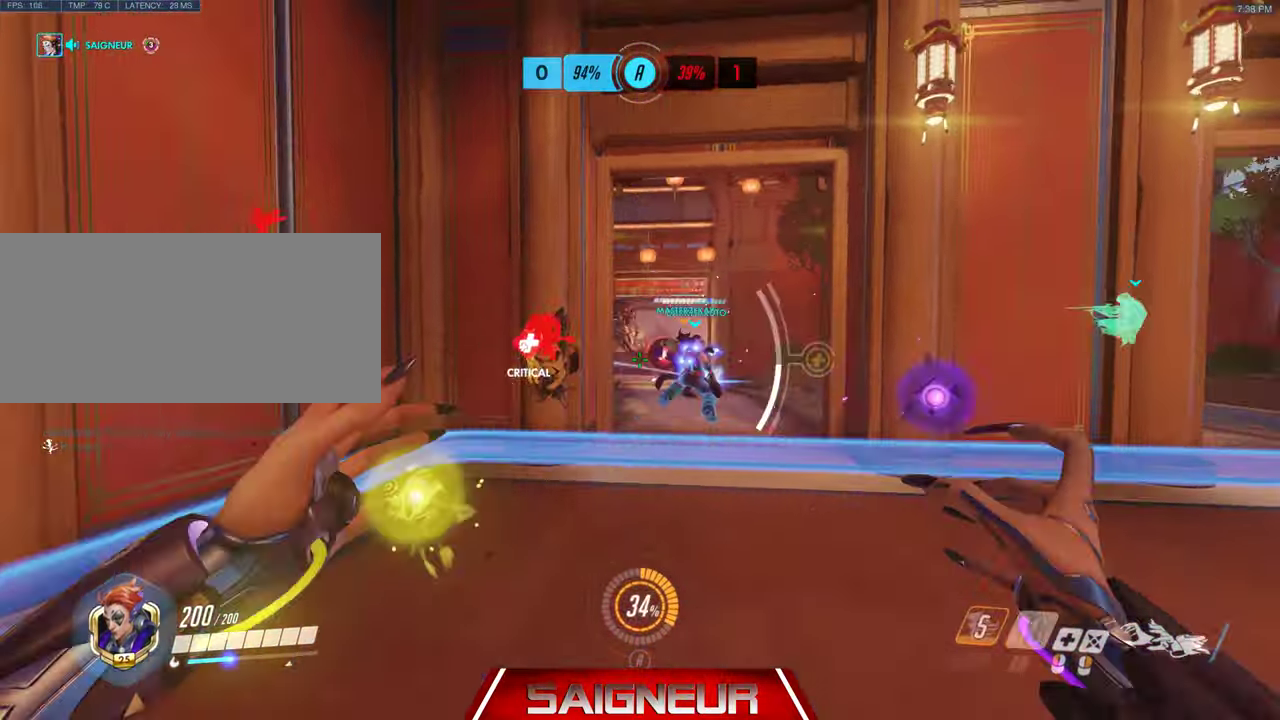
{"keys": ["d"], "mouse": [], "events": [[100, "mouse_left", "up"]]}